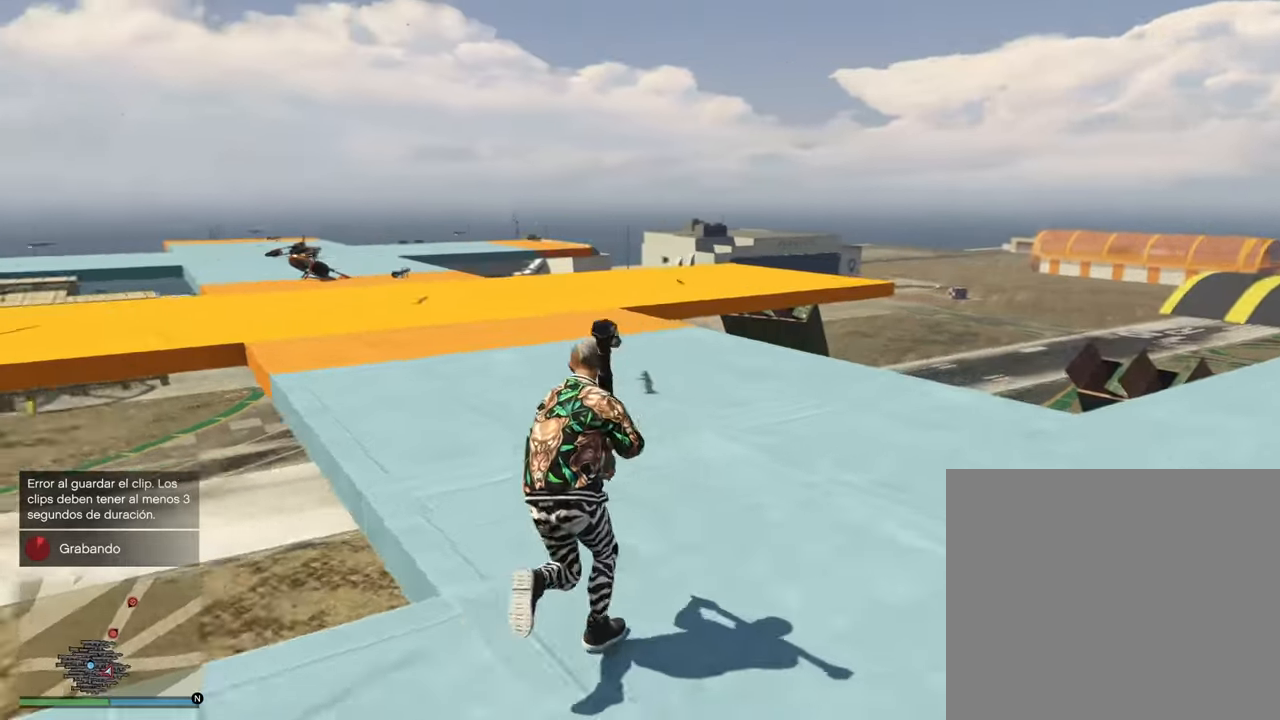
Gameplay with a controller (PlayStation layout); each line is a JSON object with the inputs held at the frame after it. "events" lists button and stick changes between this image and that frame as [ms after this image, input, new state], when the widget could be followed in between.
{"buttons": [], "left_stick": "up", "right_stick": "center", "events": [[50, "CROSS", "up"], [67, "right_stick", "center"], [133, "CROSS", "down"], [250, "CROSS", "up"], [367, "CROSS", "down"], [500, "CROSS", "up"]]}
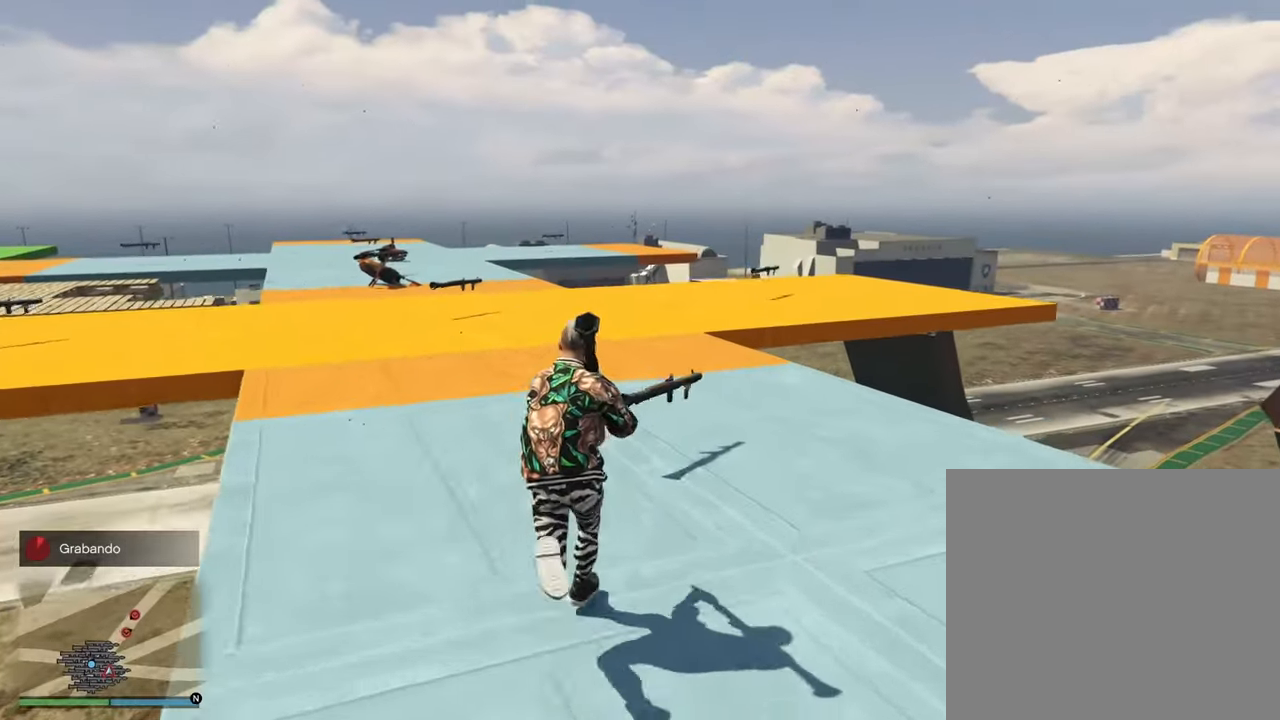
{"buttons": ["L2"], "left_stick": "up-left", "right_stick": "up-right", "events": [[83, "CROSS", "down"], [217, "CROSS", "up"], [217, "right_stick", "up-right"], [283, "left_stick", "up-left"], [417, "L2", "down"]]}
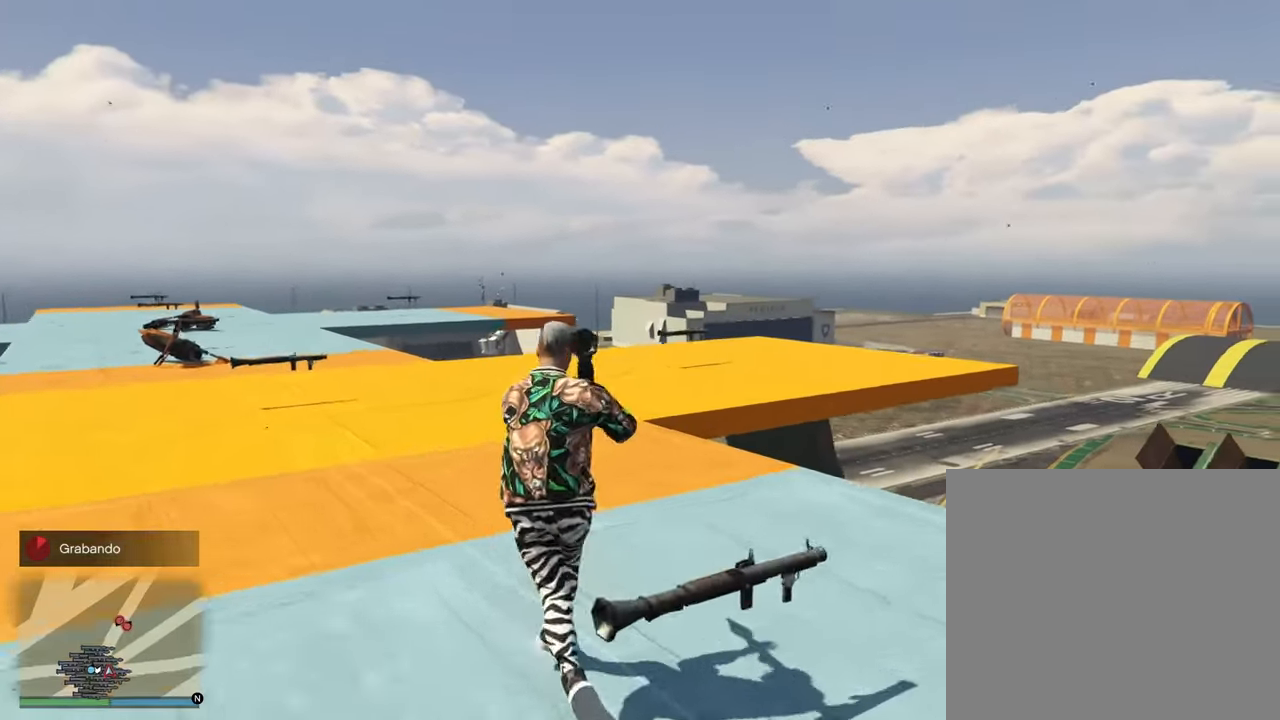
{"buttons": ["L2"], "left_stick": "down", "right_stick": "center", "events": [[417, "right_stick", "center"], [433, "left_stick", "down"]]}
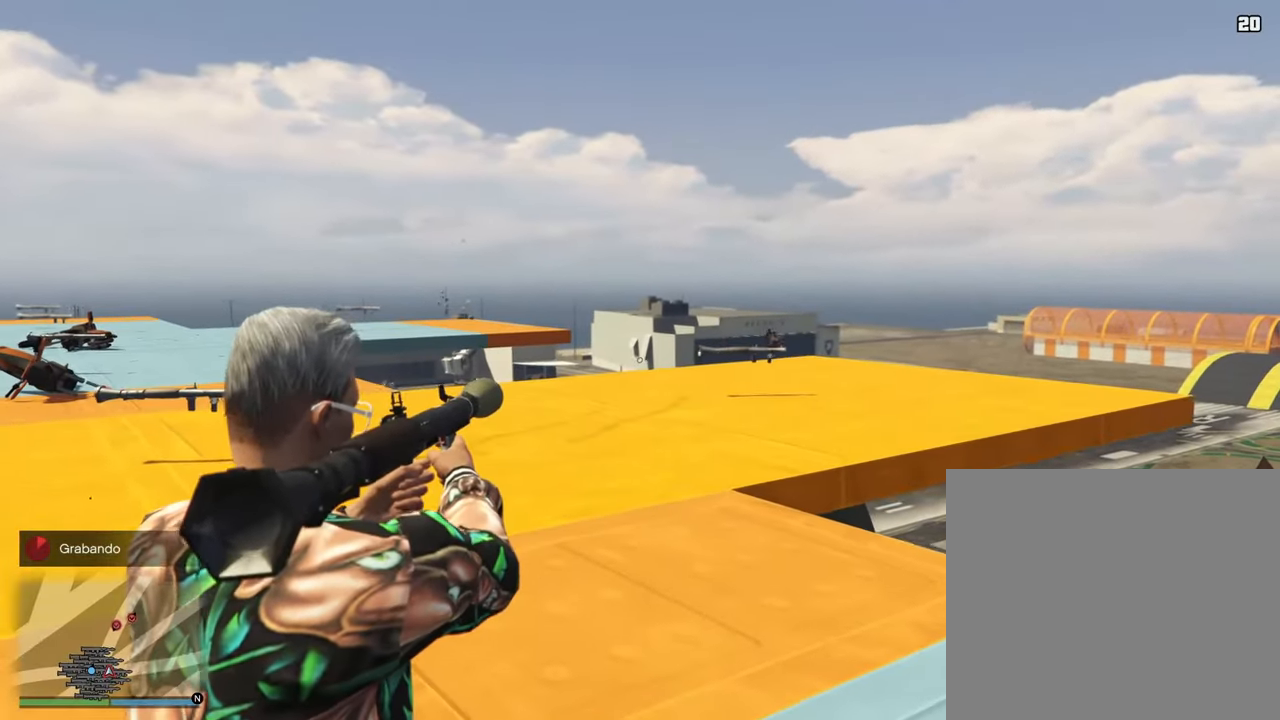
{"buttons": ["L2"], "left_stick": "down-right", "right_stick": "up-left", "events": [[150, "left_stick", "down-right"], [233, "right_stick", "up-left"]]}
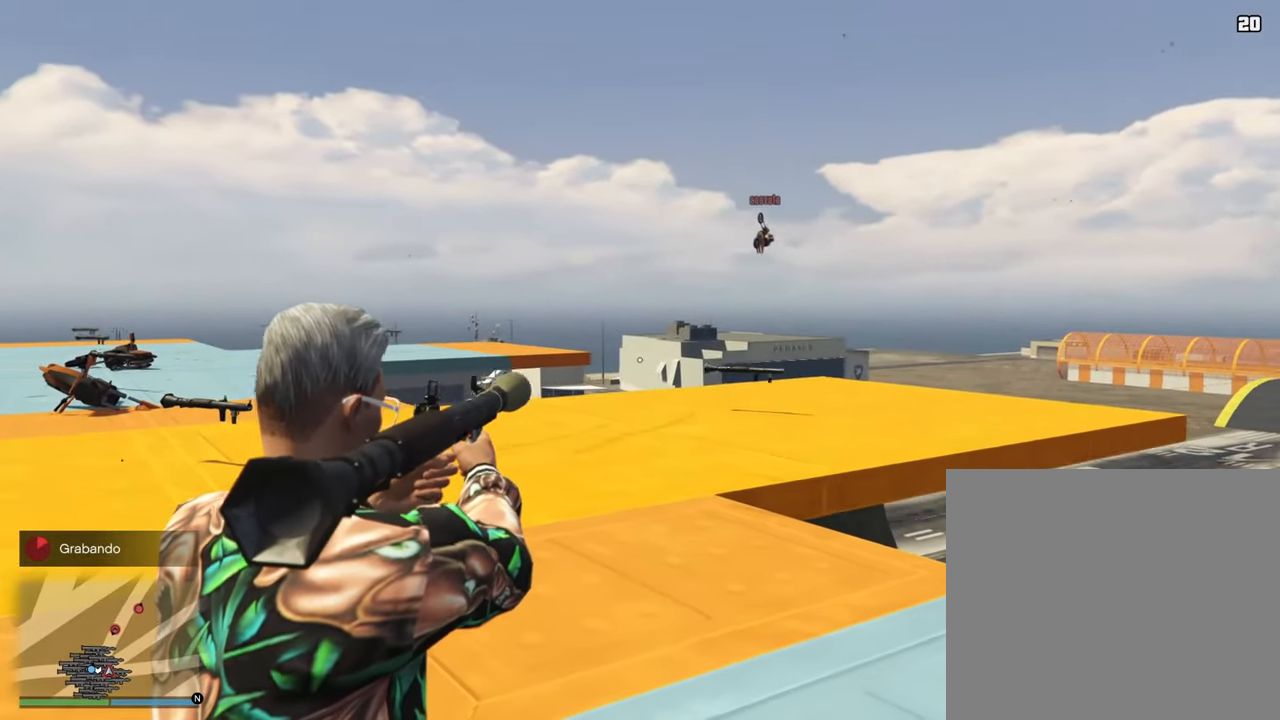
{"buttons": ["L2"], "left_stick": "down", "right_stick": "up-left", "events": [[117, "right_stick", "up"], [400, "left_stick", "down"], [450, "right_stick", "up-left"]]}
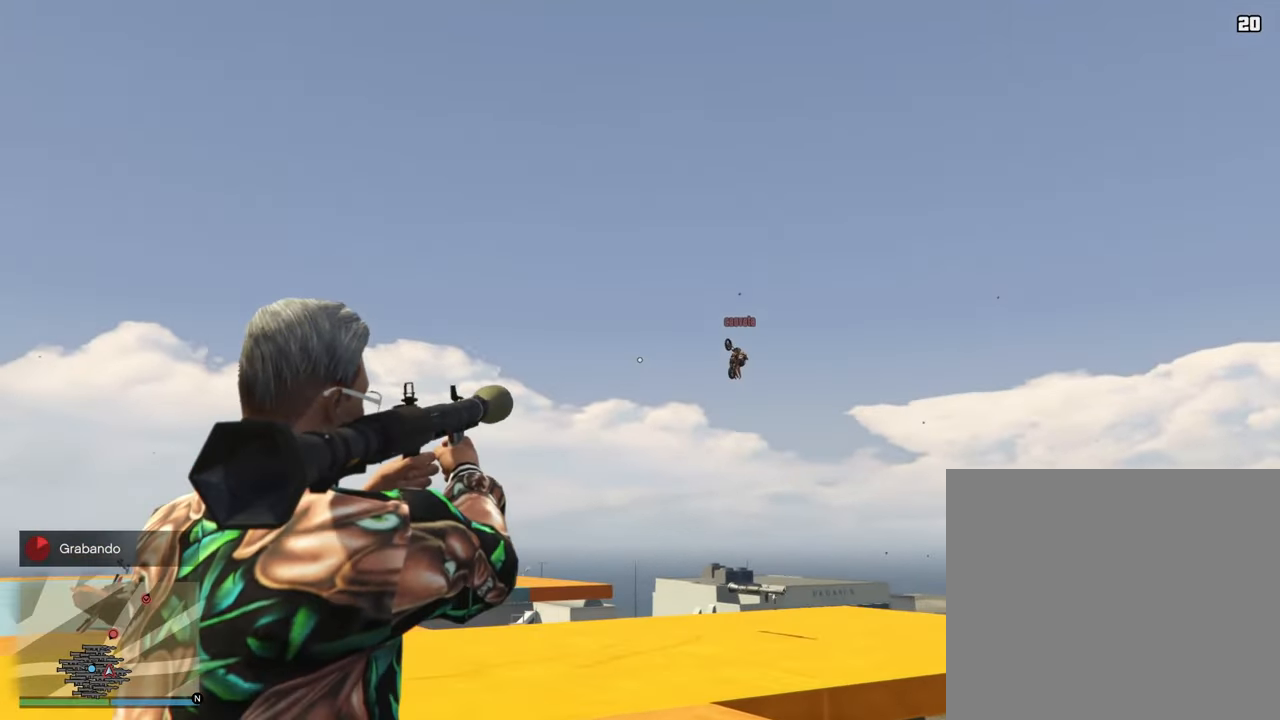
{"buttons": ["L2"], "left_stick": "left", "right_stick": "left", "events": [[50, "left_stick", "center"], [133, "left_stick", "down-left"], [183, "left_stick", "left"], [217, "right_stick", "down-left"], [317, "right_stick", "left"]]}
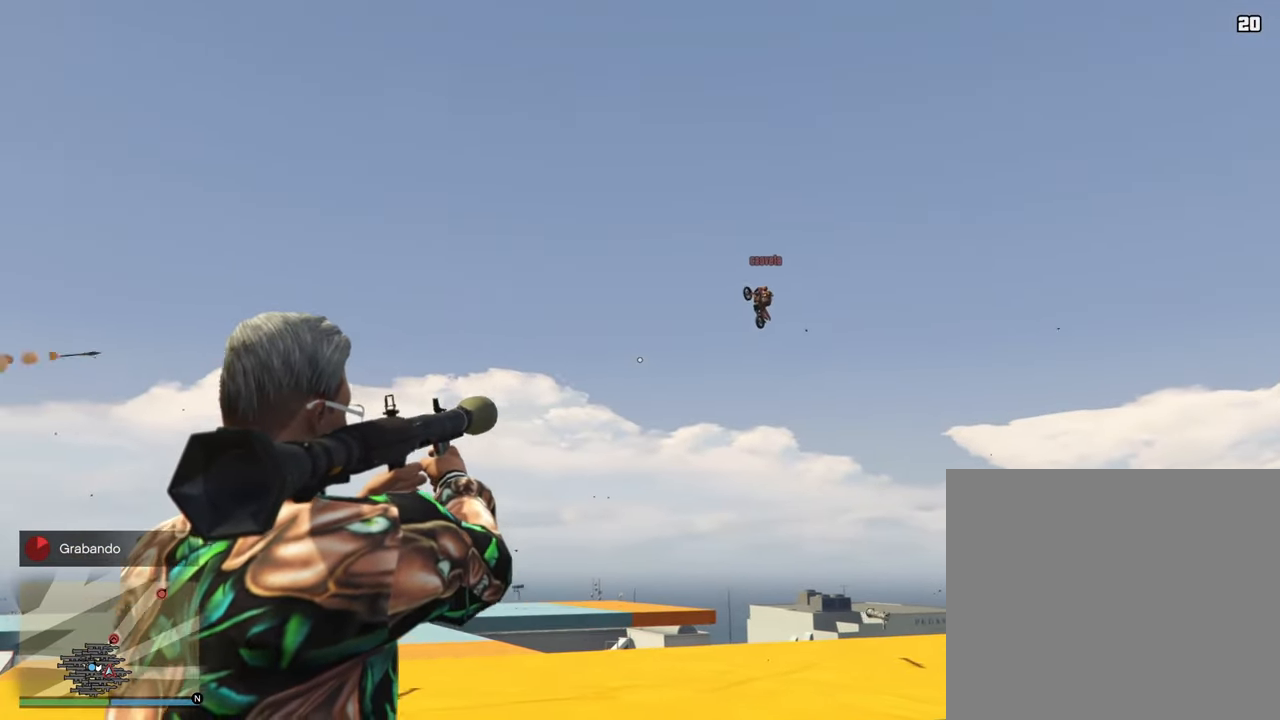
{"buttons": ["L2"], "left_stick": "up", "right_stick": "center", "events": [[17, "right_stick", "center"], [50, "left_stick", "up"], [250, "right_stick", "left"], [283, "left_stick", "up-left"], [417, "right_stick", "center"], [467, "left_stick", "up"]]}
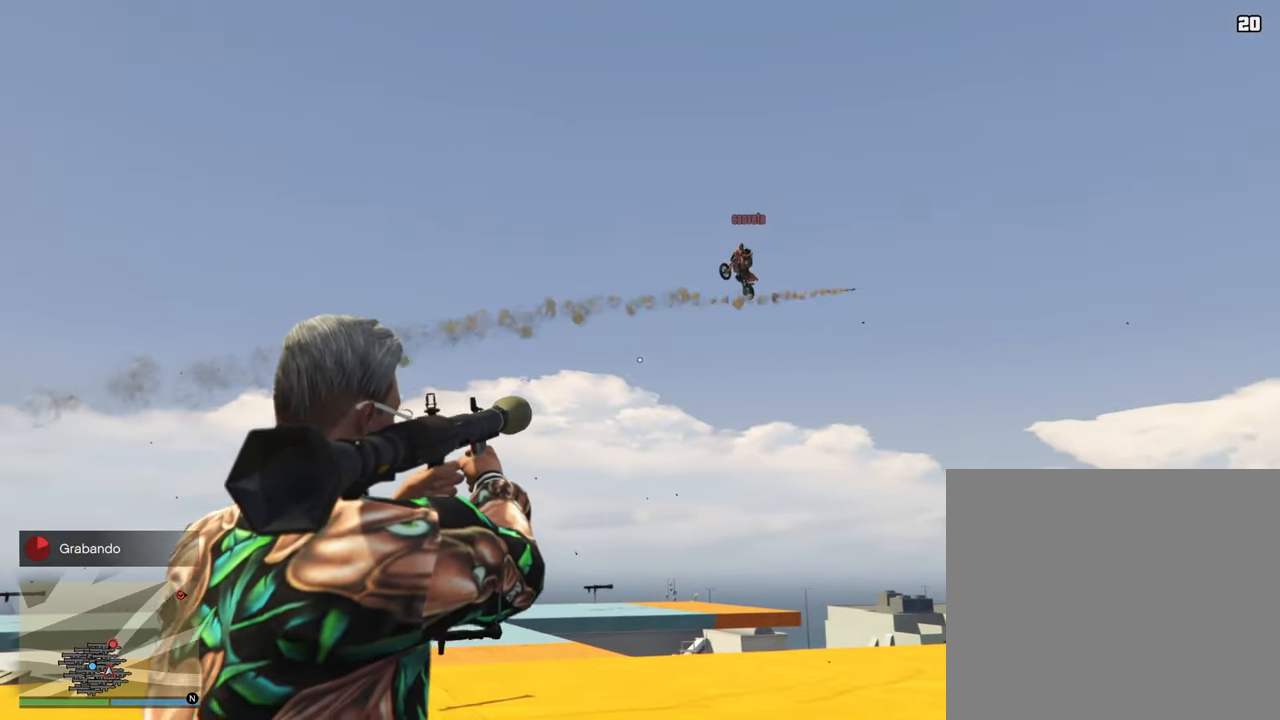
{"buttons": ["L2"], "left_stick": "up", "right_stick": "down-left", "events": [[33, "right_stick", "down-left"]]}
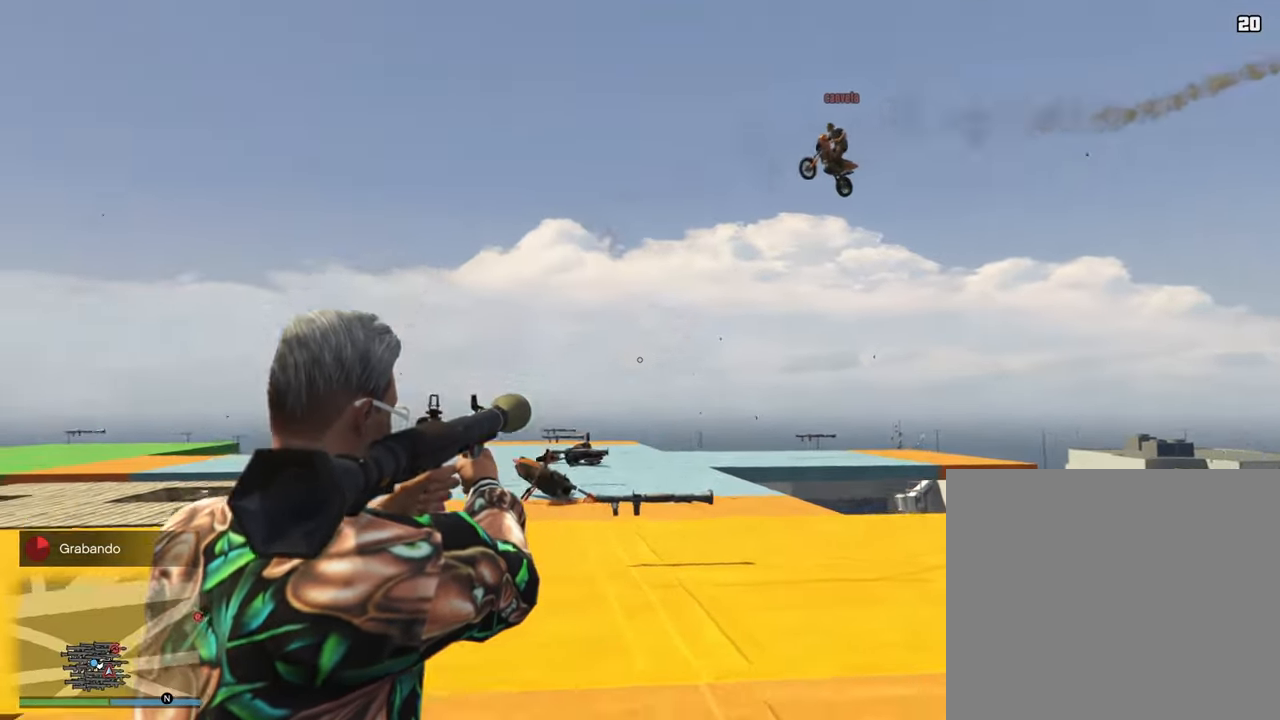
{"buttons": ["L2"], "left_stick": "right", "right_stick": "center", "events": [[117, "R2", "down"], [250, "right_stick", "center"], [283, "R2", "up"], [317, "left_stick", "right"]]}
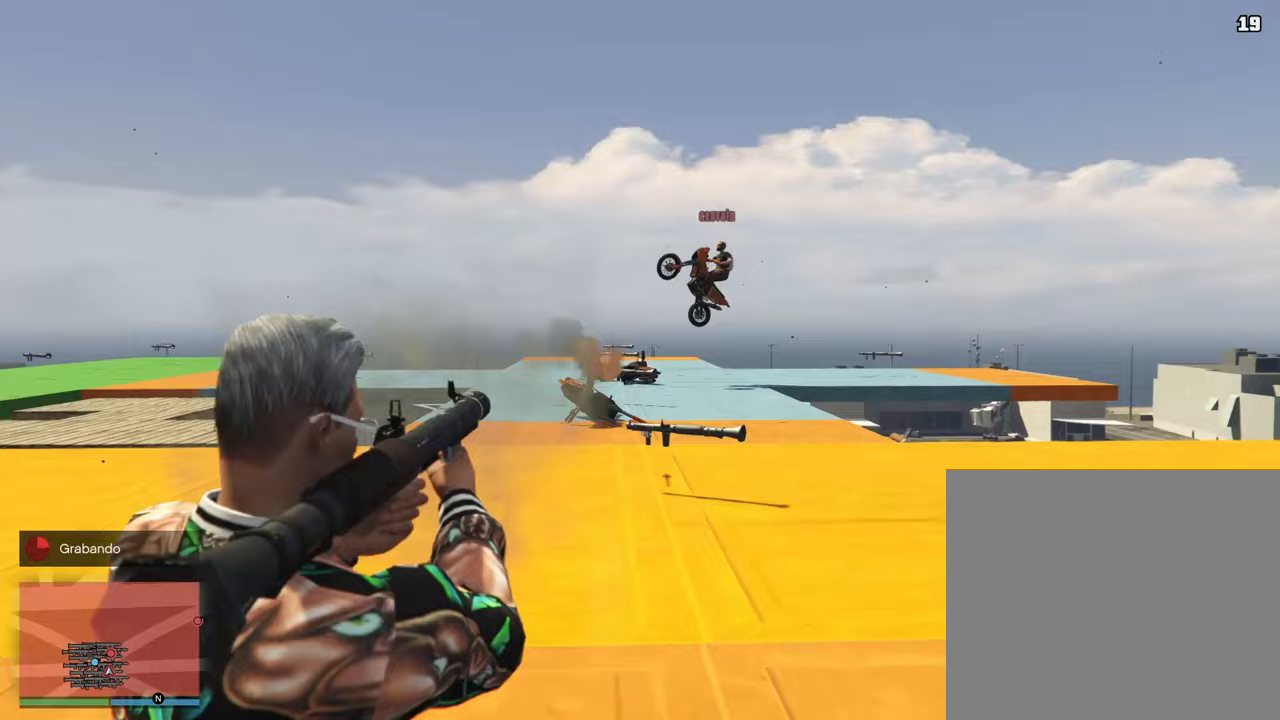
{"buttons": ["L2"], "left_stick": "down", "right_stick": "left", "events": [[17, "left_stick", "down-right"], [150, "right_stick", "down-left"], [283, "left_stick", "down"], [433, "right_stick", "center"], [500, "right_stick", "left"]]}
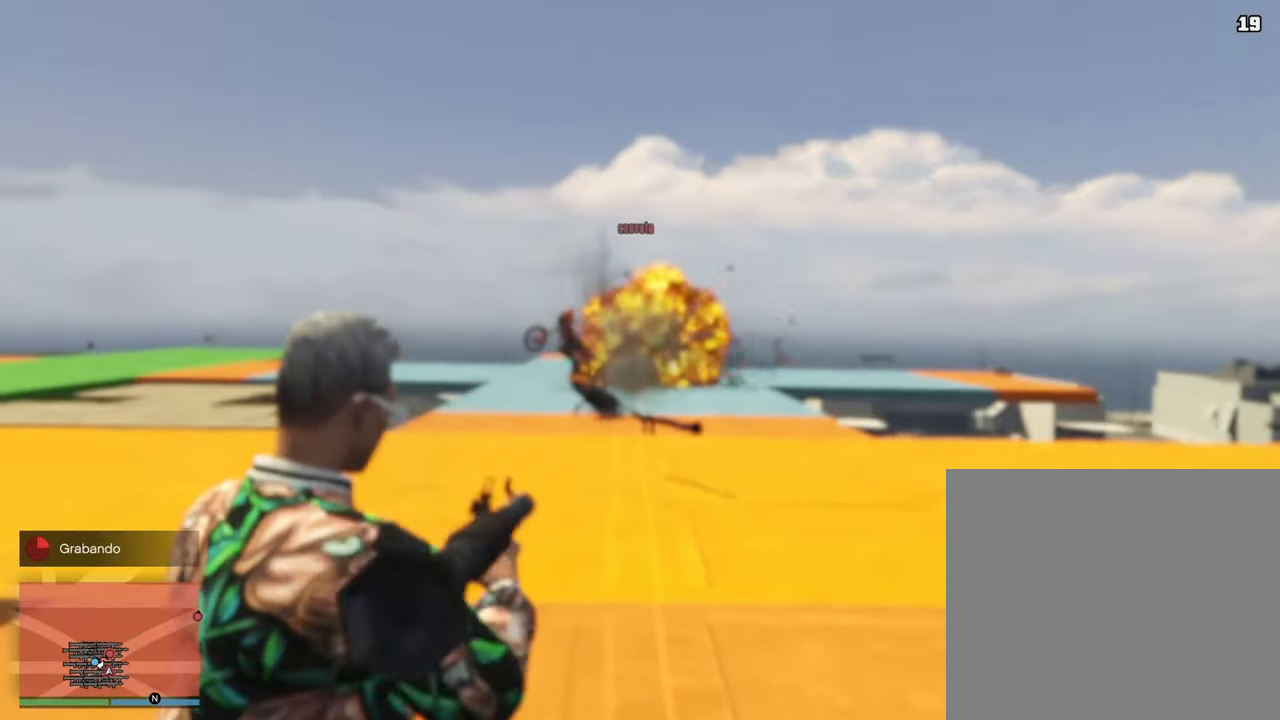
{"buttons": ["L2"], "left_stick": "down", "right_stick": "center", "events": [[317, "right_stick", "center"]]}
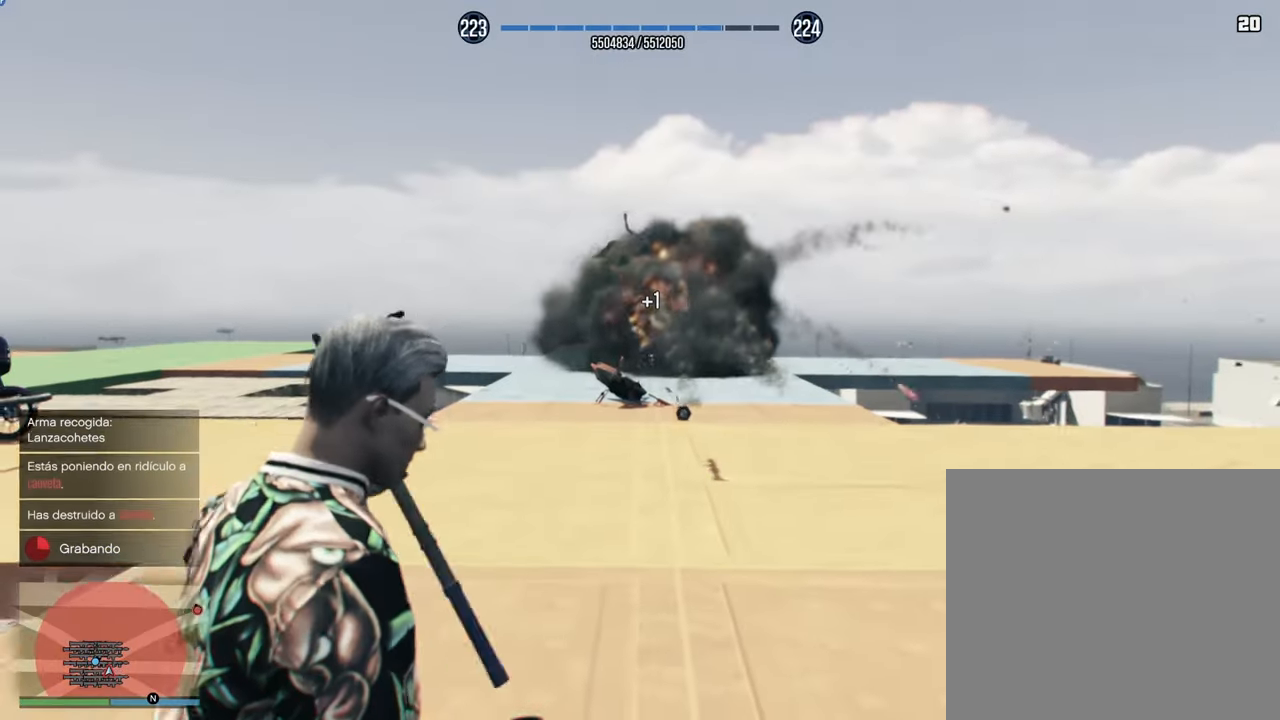
{"buttons": [], "left_stick": "down", "right_stick": "left", "events": [[83, "right_stick", "left"], [217, "L2", "up"]]}
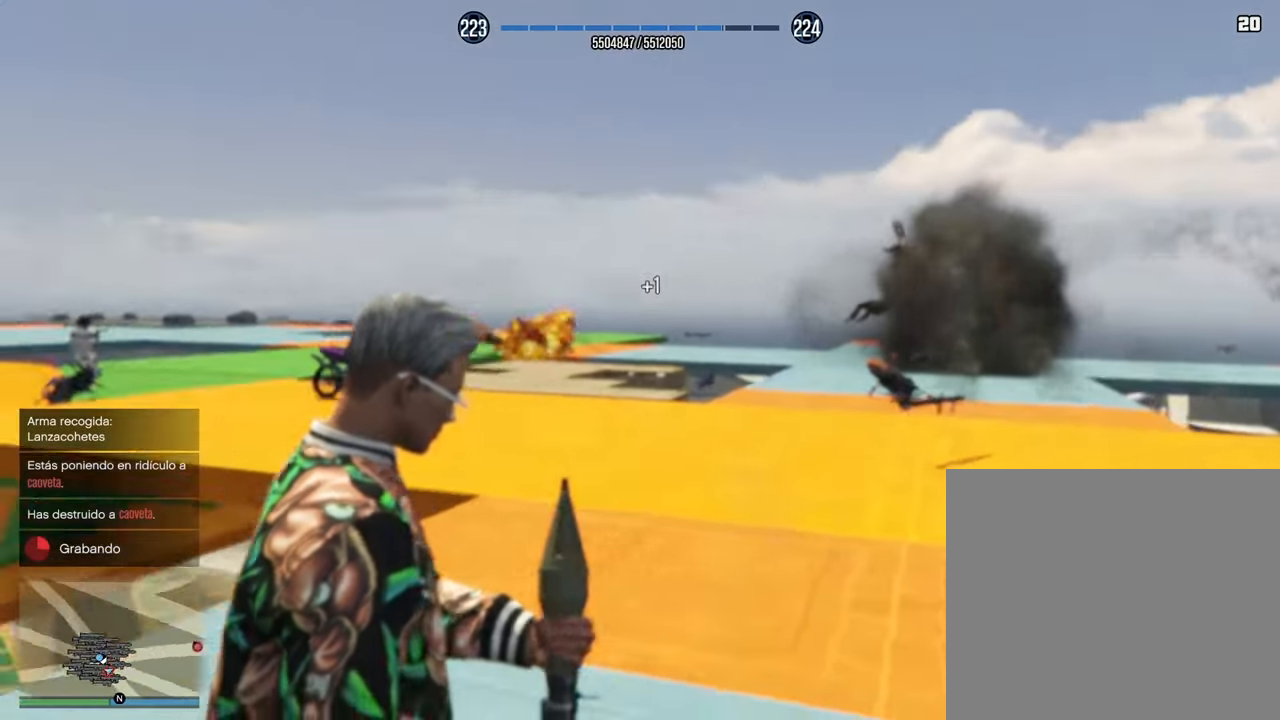
{"buttons": [], "left_stick": "left", "right_stick": "left", "events": [[233, "left_stick", "down-left"], [367, "left_stick", "left"]]}
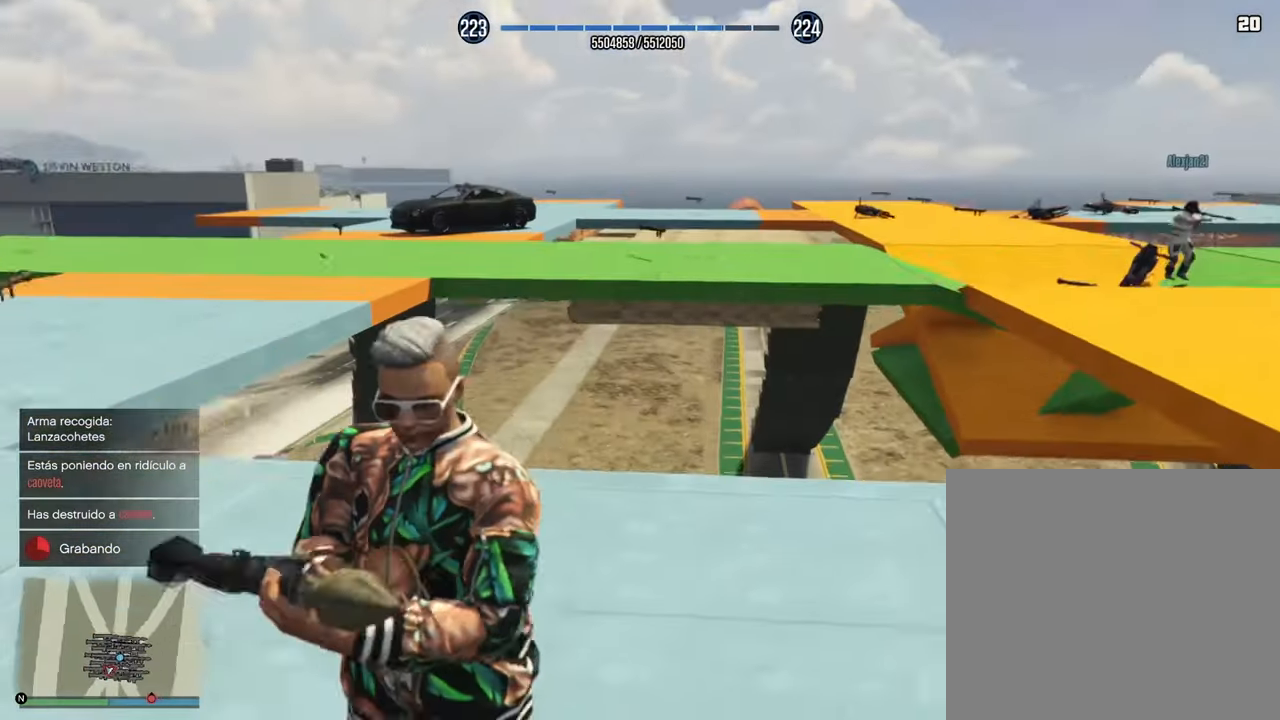
{"buttons": ["CROSS"], "left_stick": "up-left", "right_stick": "center", "events": [[100, "CROSS", "down"], [100, "left_stick", "up-left"], [183, "CROSS", "up"], [300, "CROSS", "down"], [383, "CROSS", "up"], [483, "CROSS", "down"], [500, "right_stick", "center"]]}
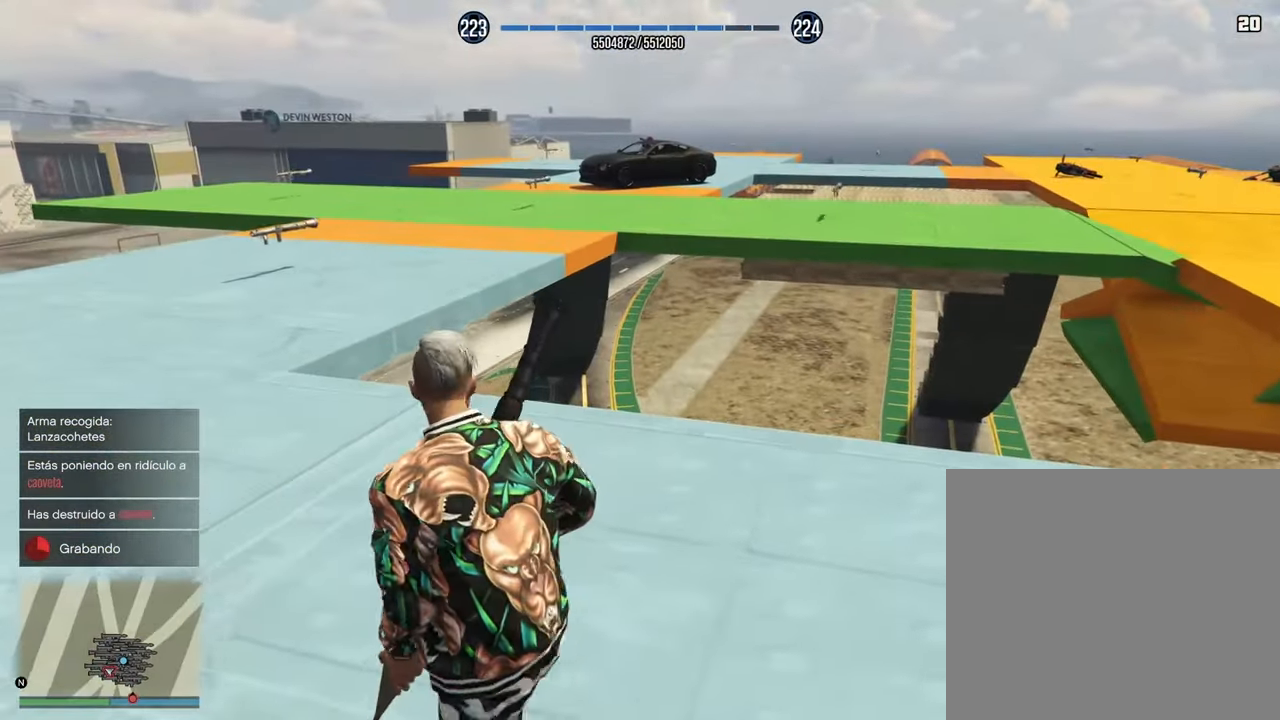
{"buttons": ["CROSS"], "left_stick": "up-left", "right_stick": "right", "events": [[100, "CROSS", "up"], [217, "CROSS", "down"], [300, "CROSS", "up"], [400, "CROSS", "down"], [467, "right_stick", "right"]]}
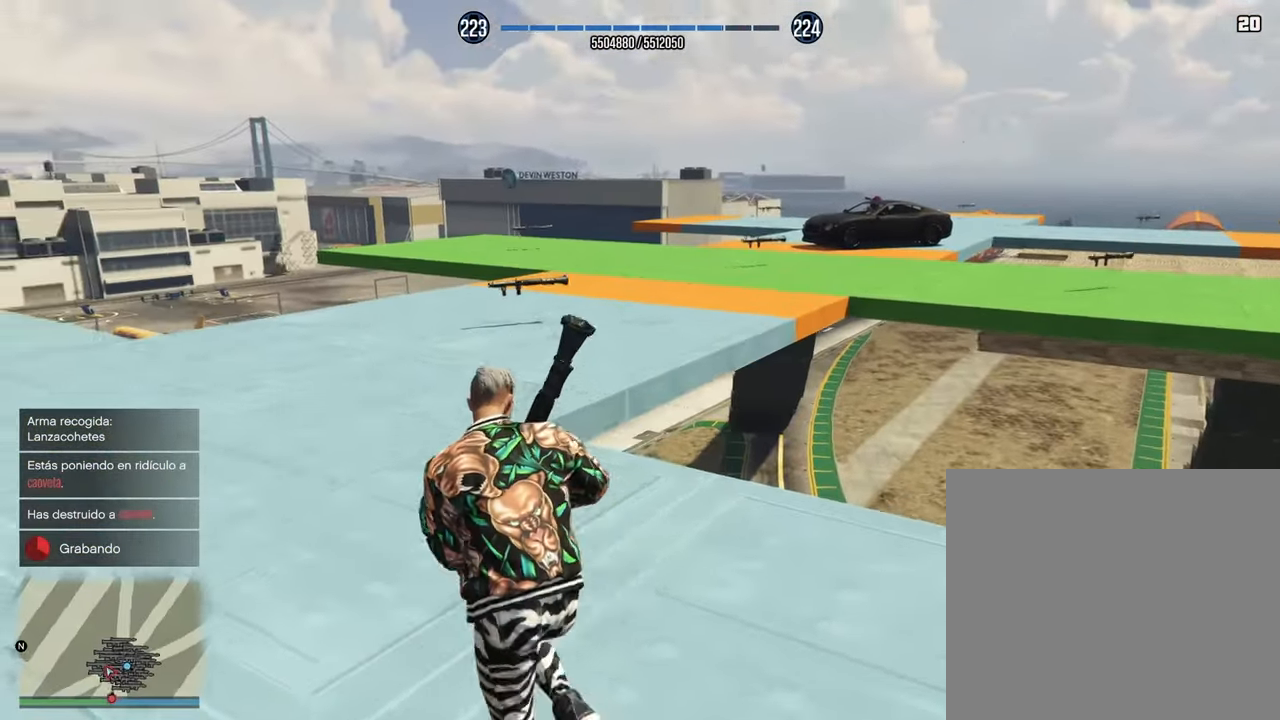
{"buttons": [], "left_stick": "up-left", "right_stick": "right", "events": [[17, "CROSS", "up"], [117, "CROSS", "down"], [217, "CROSS", "up"], [333, "CROSS", "down"], [467, "CROSS", "up"]]}
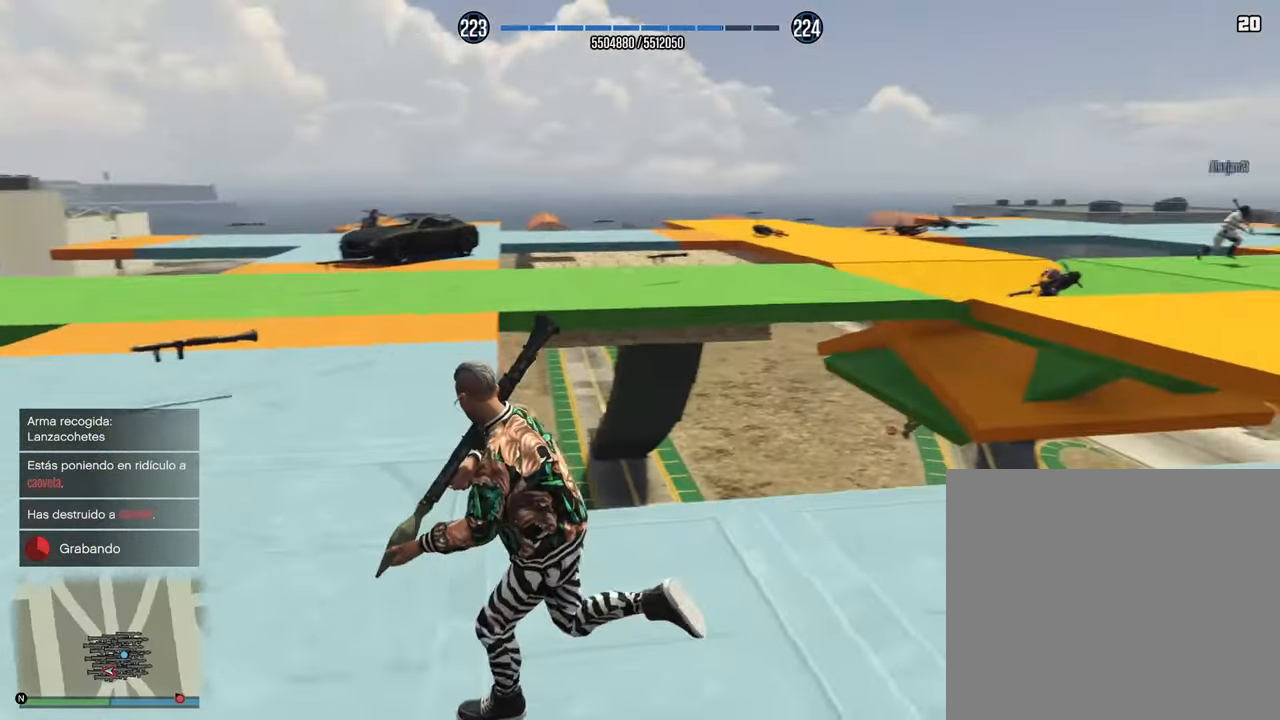
{"buttons": ["L2"], "left_stick": "left", "right_stick": "right", "events": [[33, "left_stick", "left"], [333, "L2", "down"]]}
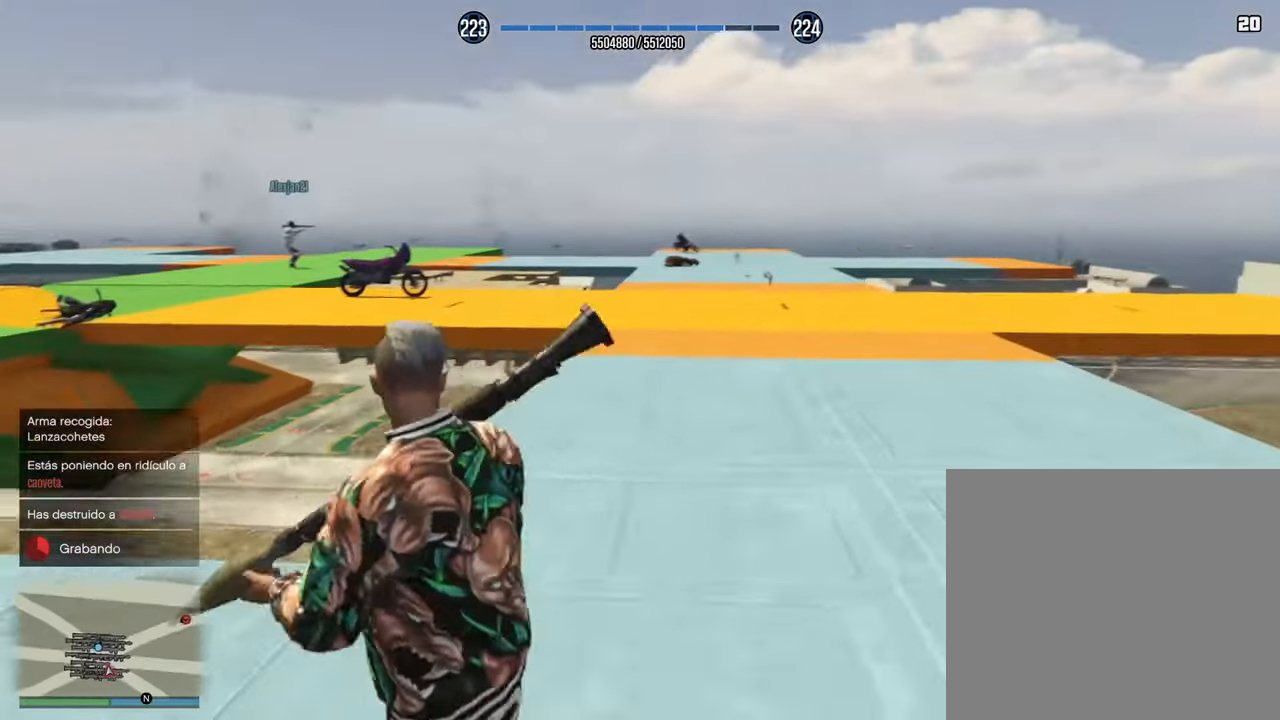
{"buttons": ["L2"], "left_stick": "down-left", "right_stick": "right", "events": [[467, "left_stick", "down-left"]]}
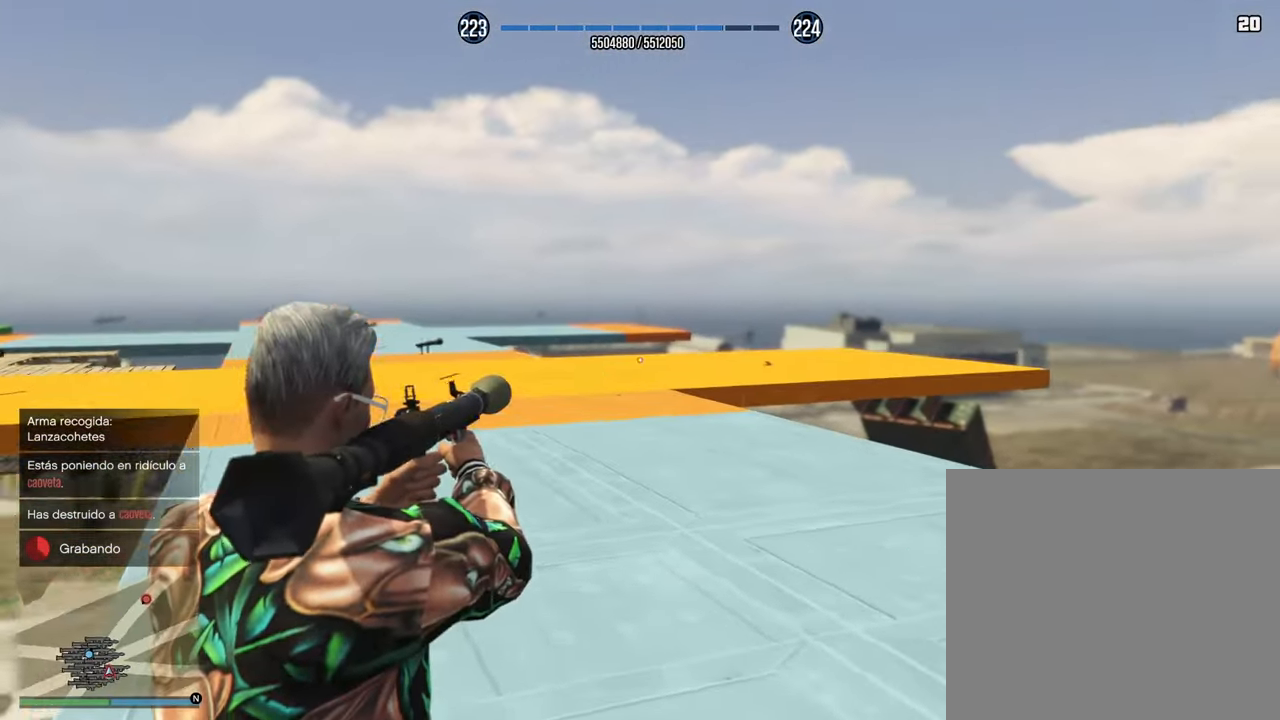
{"buttons": ["L2"], "left_stick": "up", "right_stick": "up-right", "events": [[117, "left_stick", "up-left"], [350, "left_stick", "up"], [500, "right_stick", "up-right"]]}
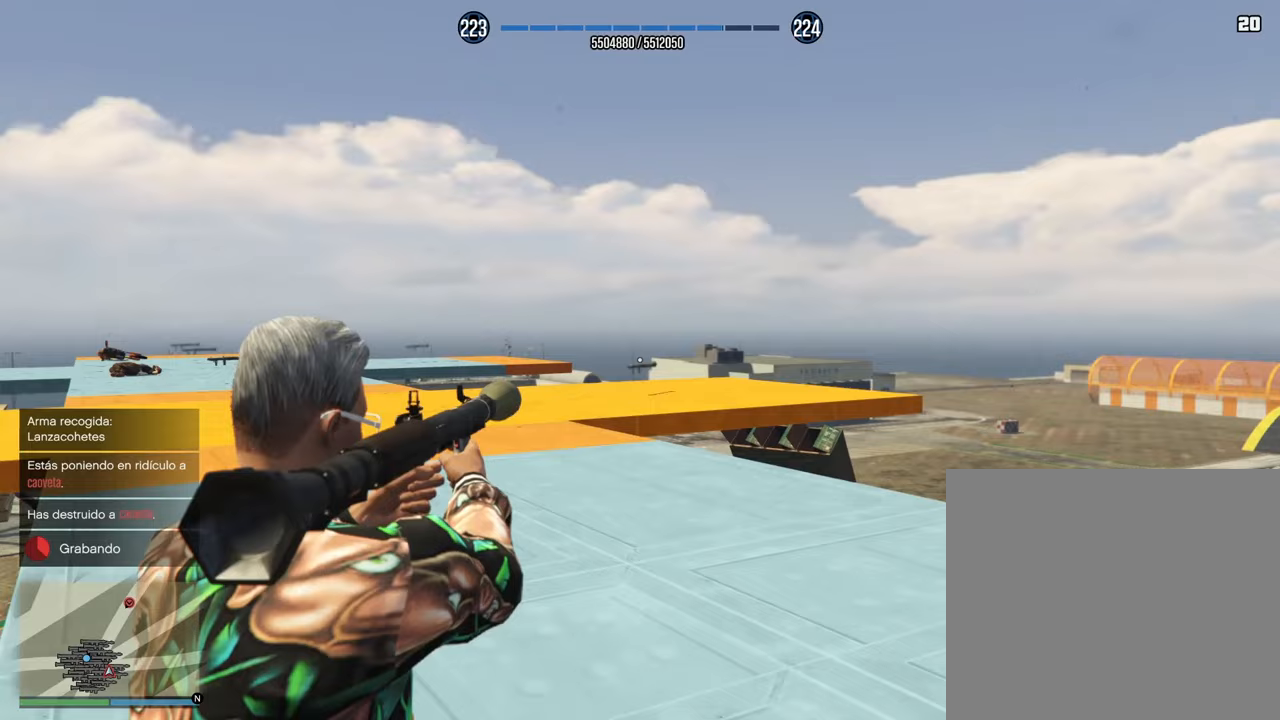
{"buttons": ["L2"], "left_stick": "up", "right_stick": "center", "events": [[233, "right_stick", "center"]]}
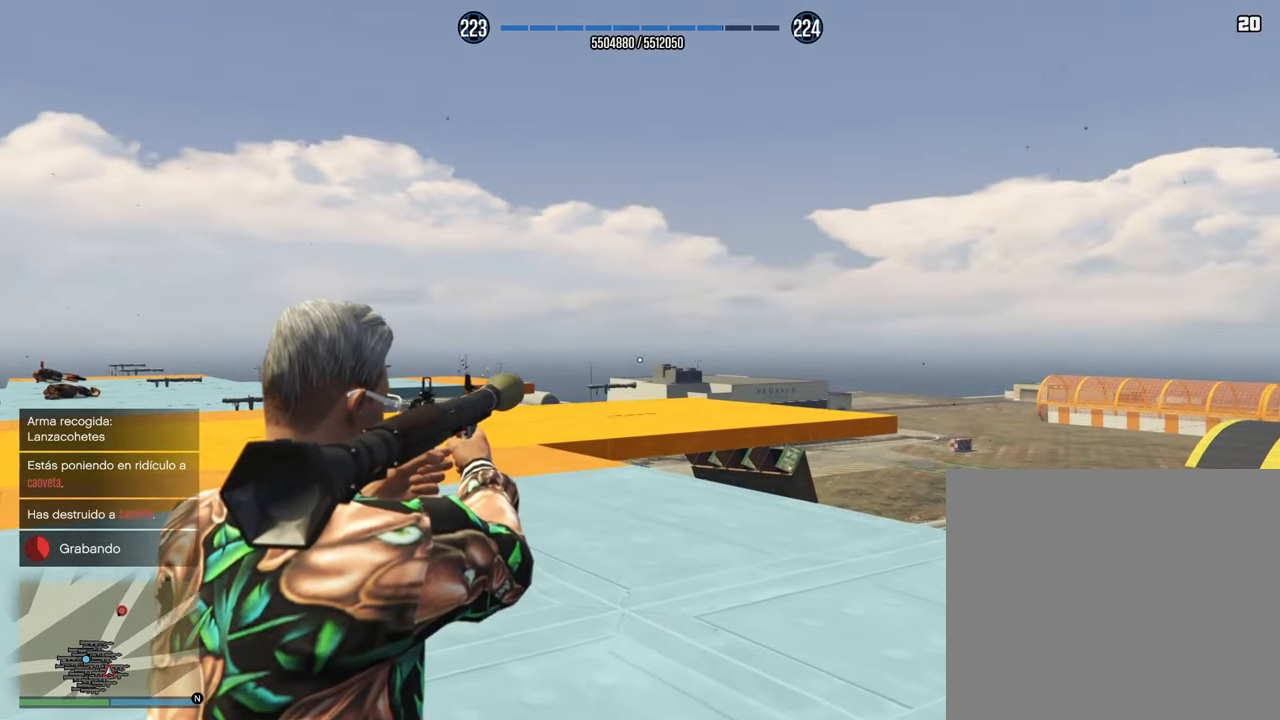
{"buttons": ["L2"], "left_stick": "up", "right_stick": "up-left", "events": [[167, "right_stick", "up-left"]]}
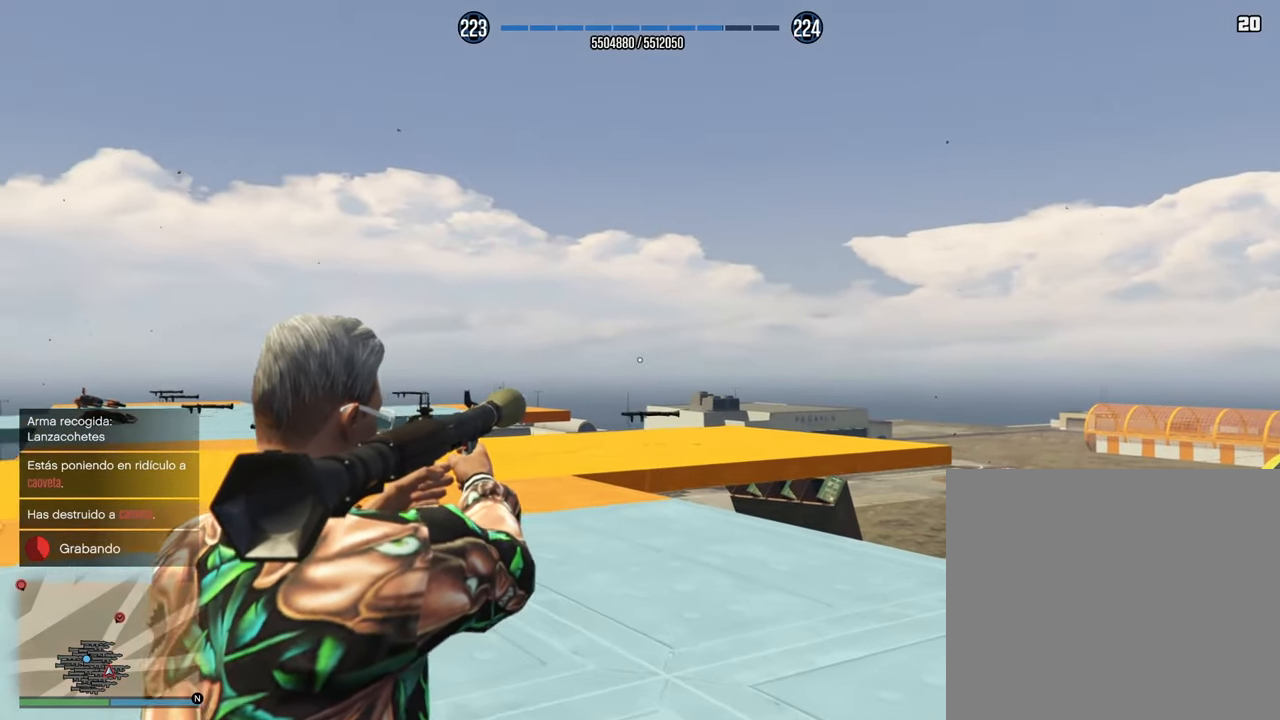
{"buttons": ["L2"], "left_stick": "up", "right_stick": "up", "events": [[183, "right_stick", "up"]]}
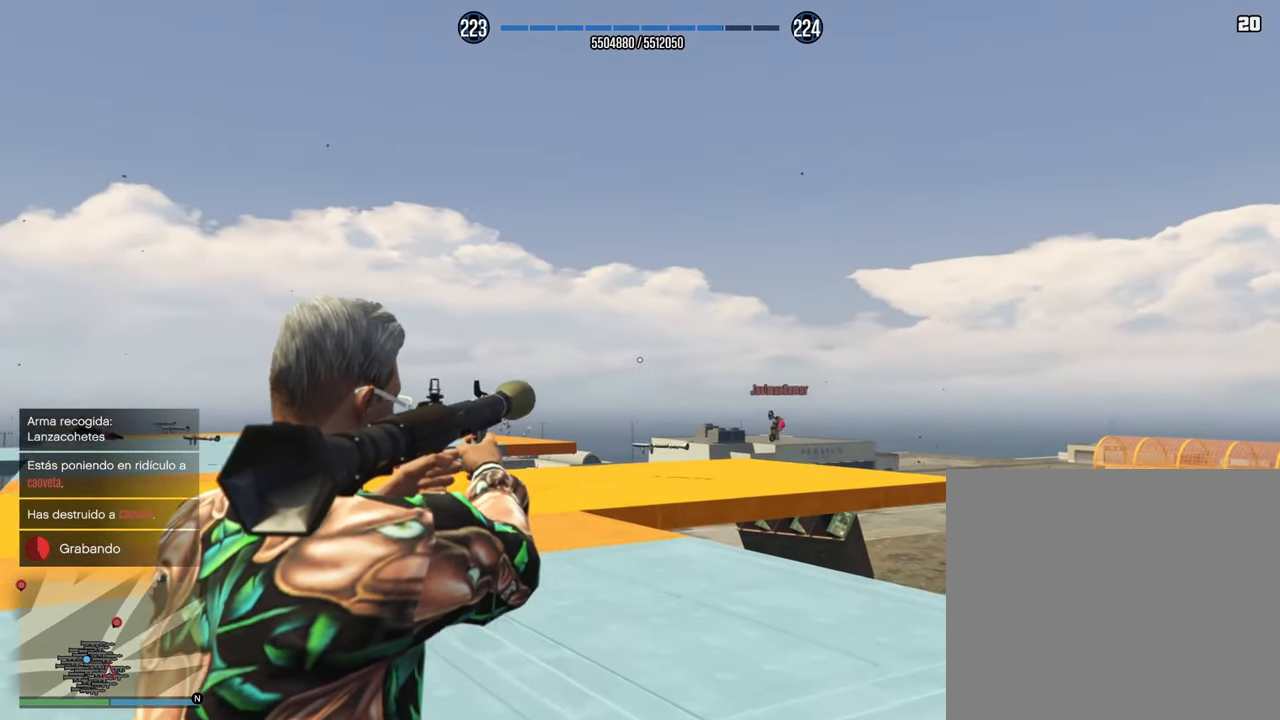
{"buttons": ["L2"], "left_stick": "up-left", "right_stick": "up", "events": [[233, "left_stick", "up-left"]]}
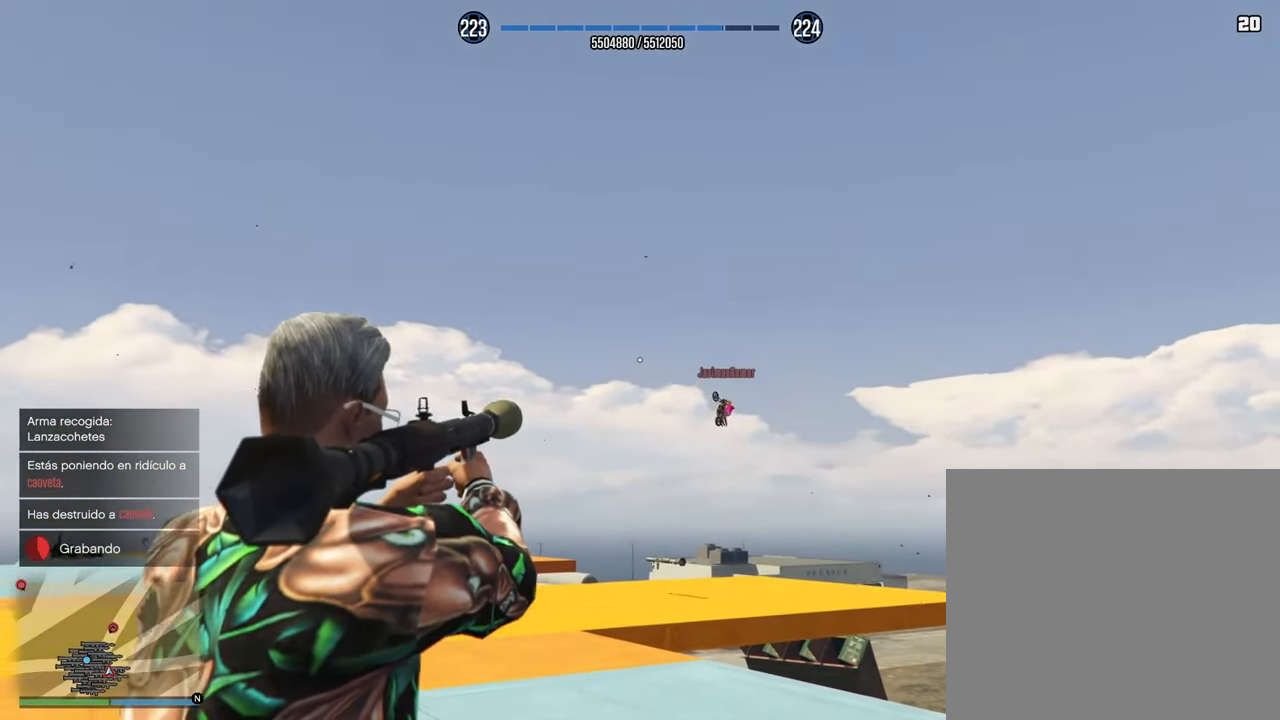
{"buttons": ["L2"], "left_stick": "up", "right_stick": "down-left", "events": [[33, "right_stick", "up-left"], [267, "left_stick", "up"], [267, "right_stick", "left"], [450, "right_stick", "down-left"]]}
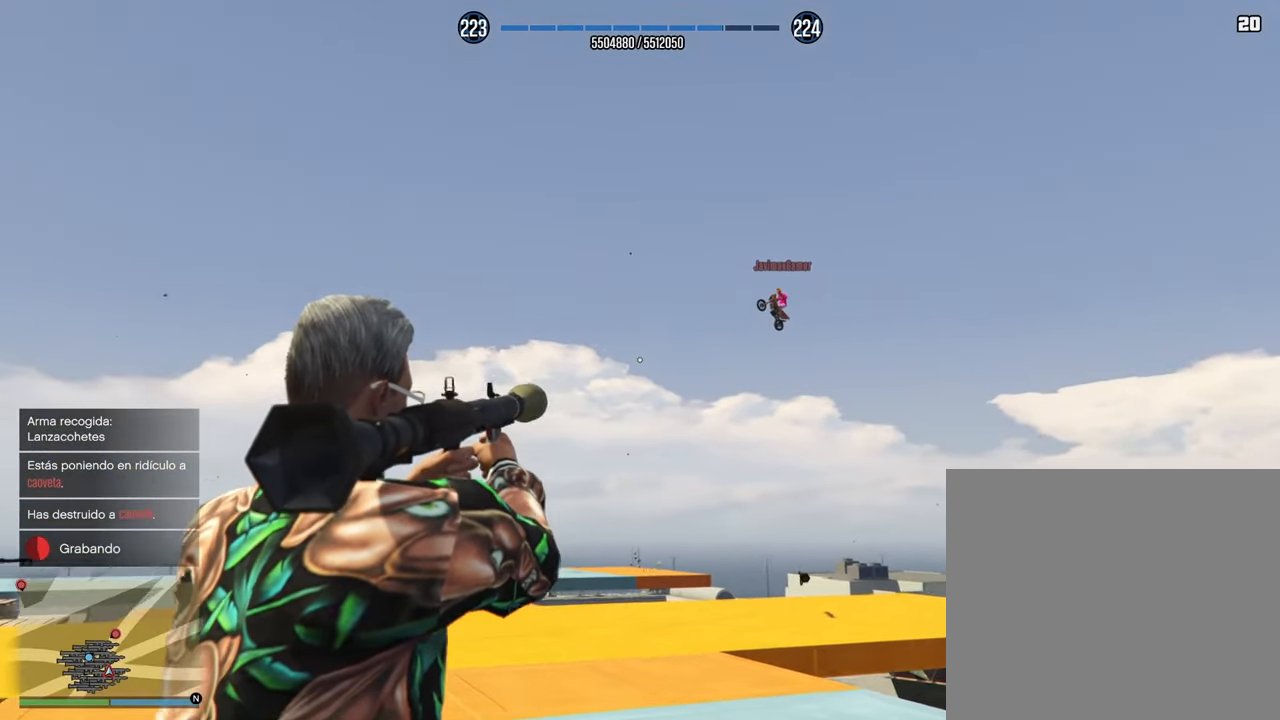
{"buttons": ["L2"], "left_stick": "up", "right_stick": "down-left", "events": []}
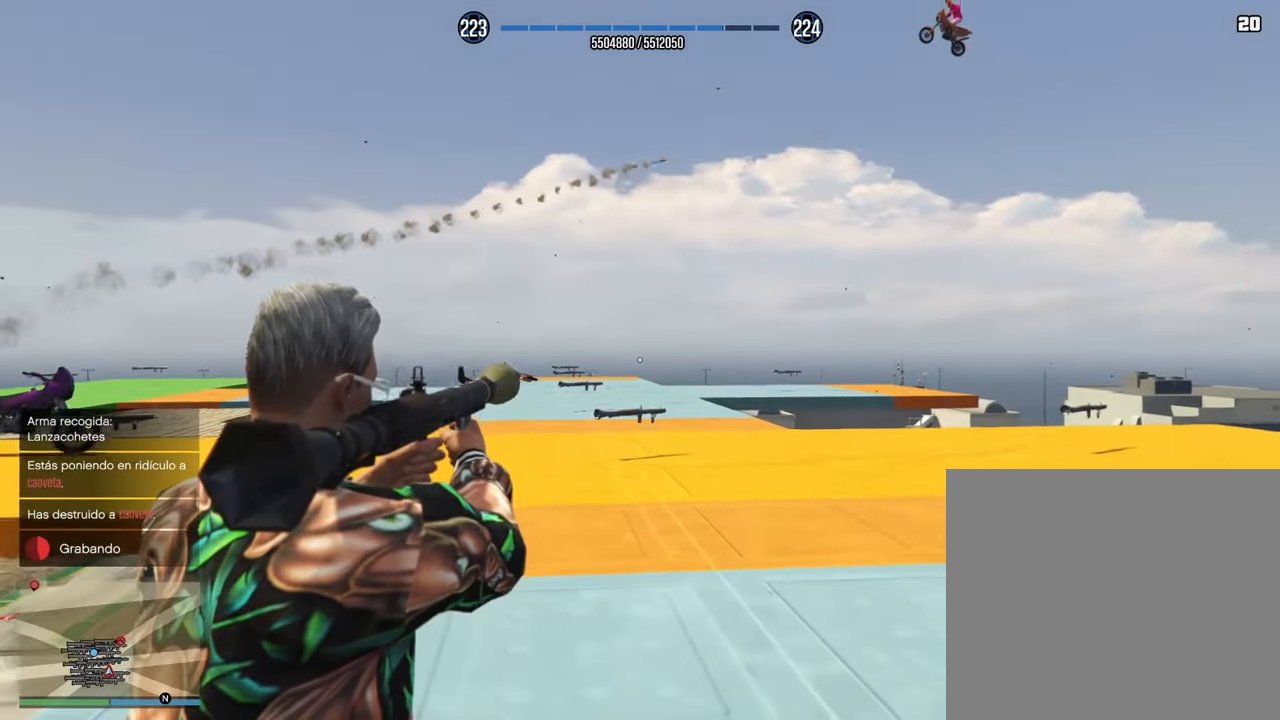
{"buttons": ["L2"], "left_stick": "center", "right_stick": "down-left", "events": [[117, "left_stick", "center"]]}
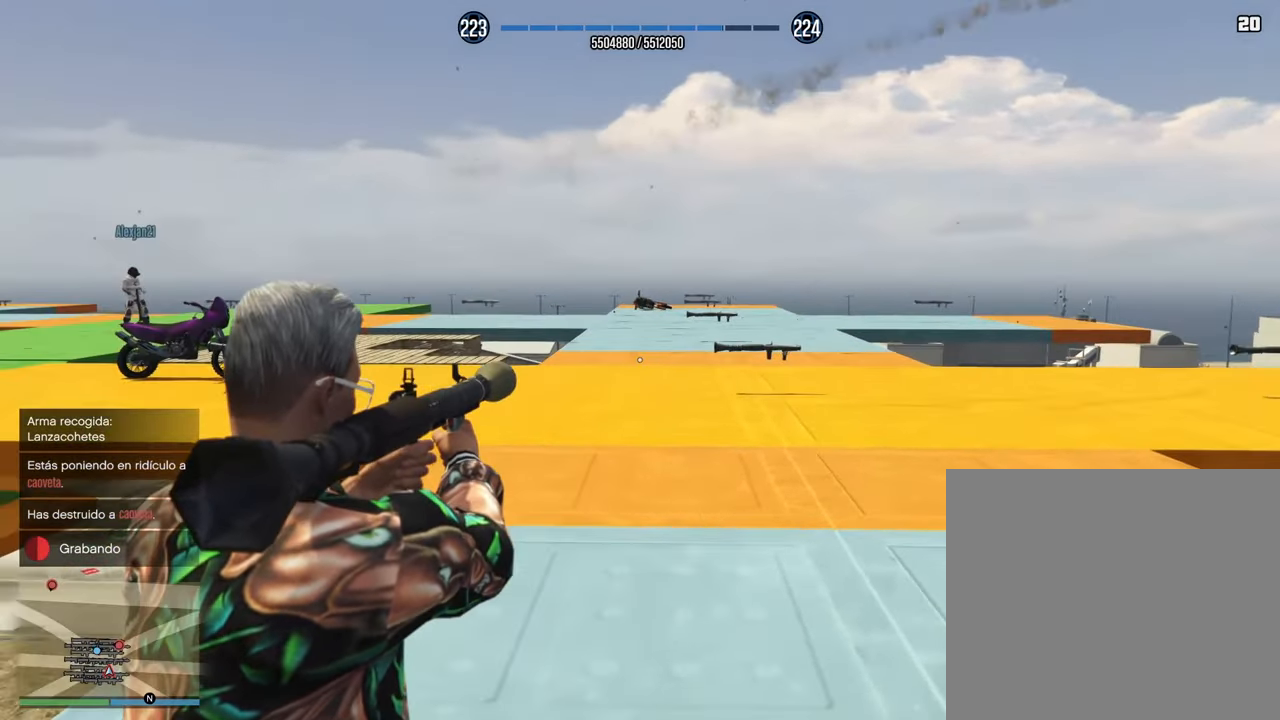
{"buttons": ["L2", "R2"], "left_stick": "center", "right_stick": "center", "events": [[17, "right_stick", "left"], [117, "right_stick", "up-left"], [400, "right_stick", "center"], [467, "R2", "down"]]}
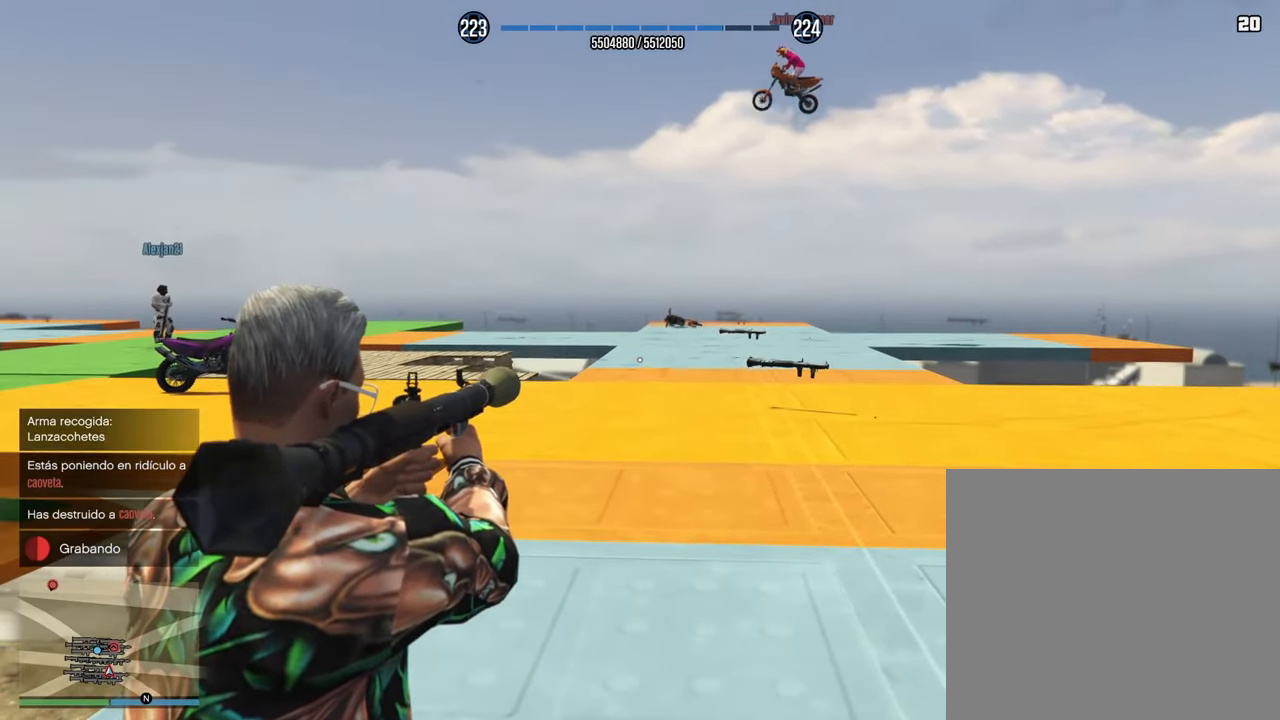
{"buttons": ["L2"], "left_stick": "center", "right_stick": "left", "events": [[133, "R2", "up"], [483, "right_stick", "left"]]}
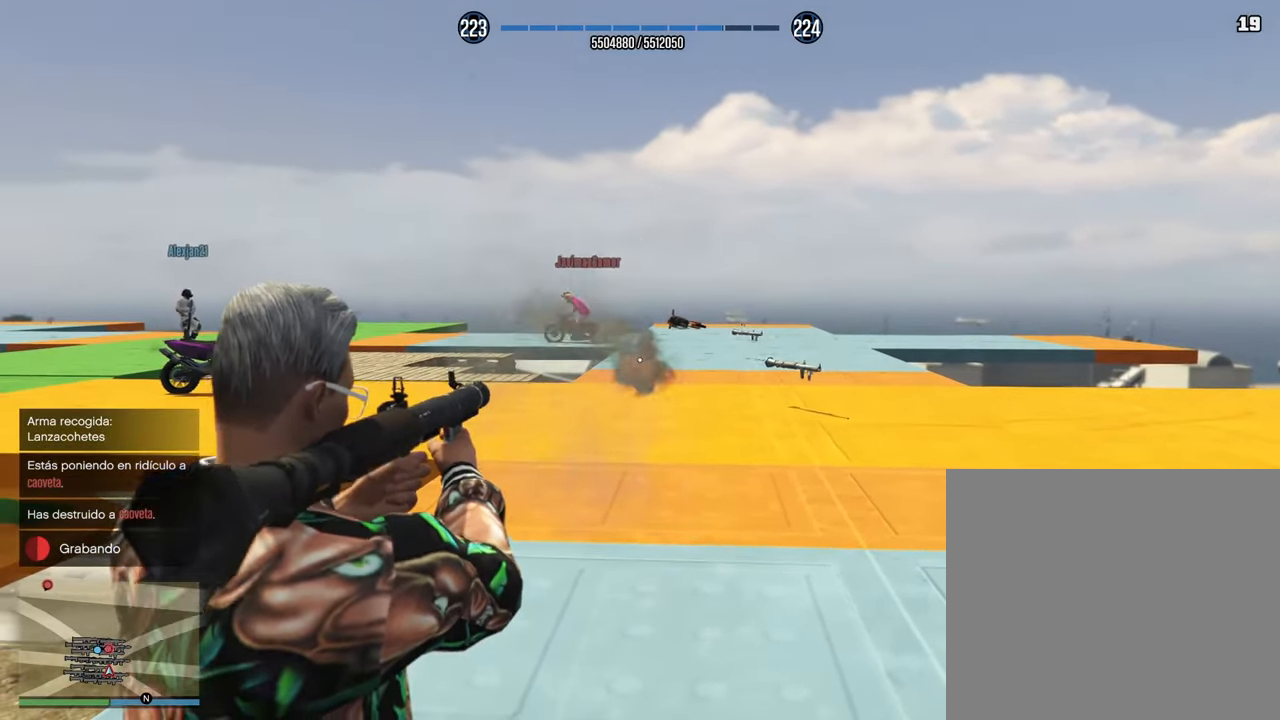
{"buttons": ["L2"], "left_stick": "down", "right_stick": "left", "events": [[50, "left_stick", "down"]]}
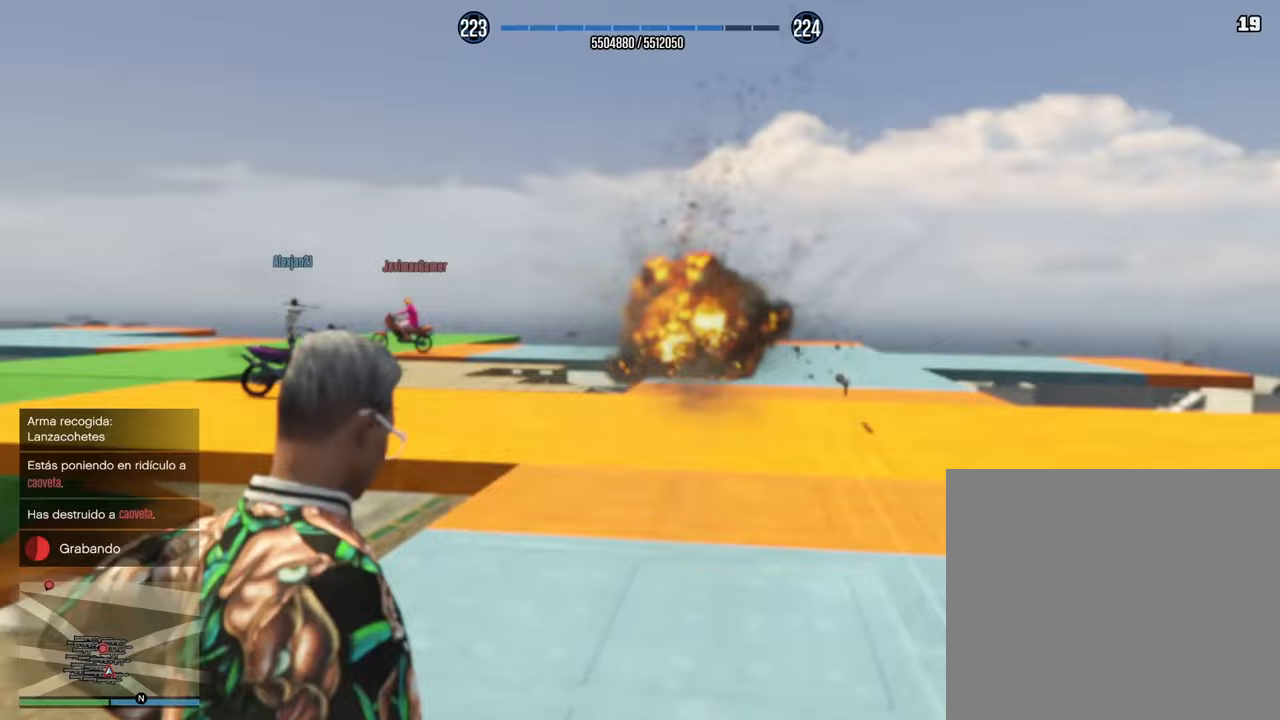
{"buttons": ["L2"], "left_stick": "down-left", "right_stick": "left", "events": [[250, "left_stick", "down-left"]]}